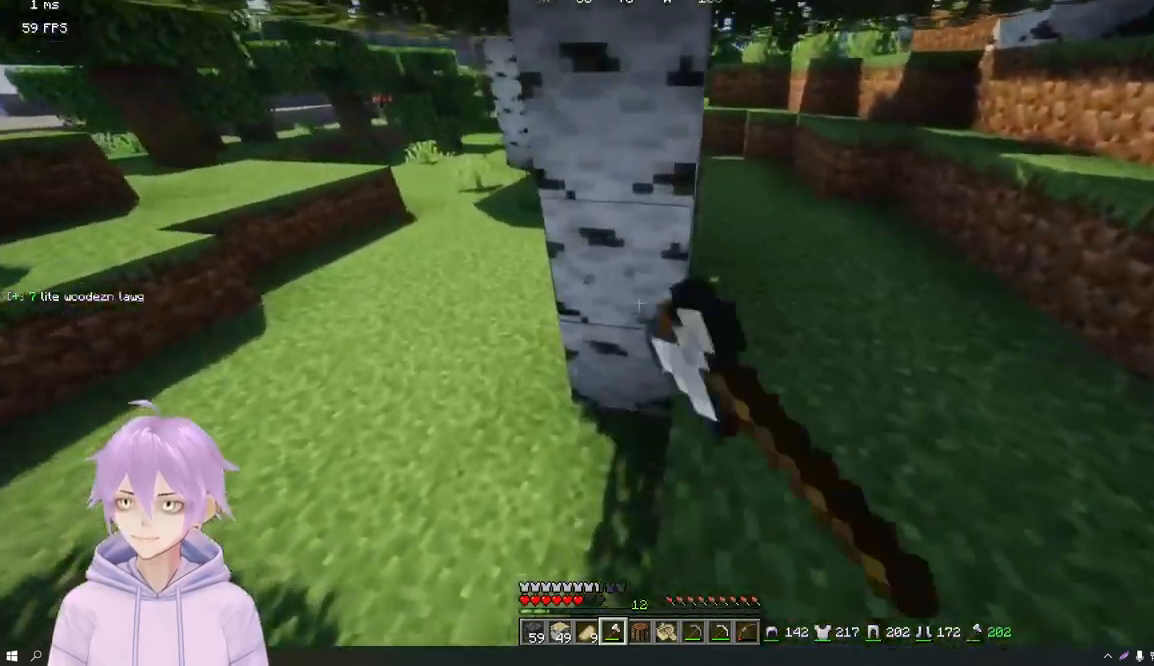
Gameplay with keyboard and mouse; each line is a JSON object with the keys and mouse buttons held at the frame after it. "events" lists presses ("down") and releases ("up") of "a", "d", "s", "w", "mouse_left" and "mouse_right" between this image and that frame as [ms after this image, input, new state], when the widget could be followed in between. "mouse_left", "mouse_right" = the "left", "right" buttons of the "mouse" list. No other keys are recorded. Fast repeated clicks can show as one long hold. Mouse movement is not recorded.
{"keys": [], "mouse": ["left"], "events": []}
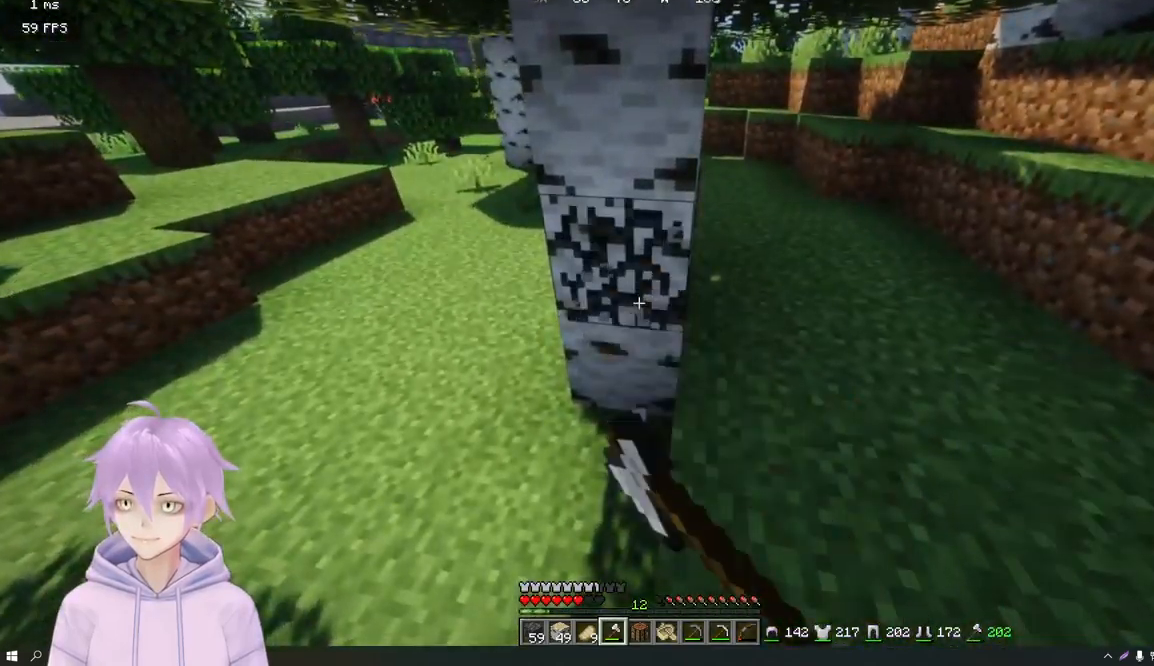
{"keys": [], "mouse": ["left"], "events": []}
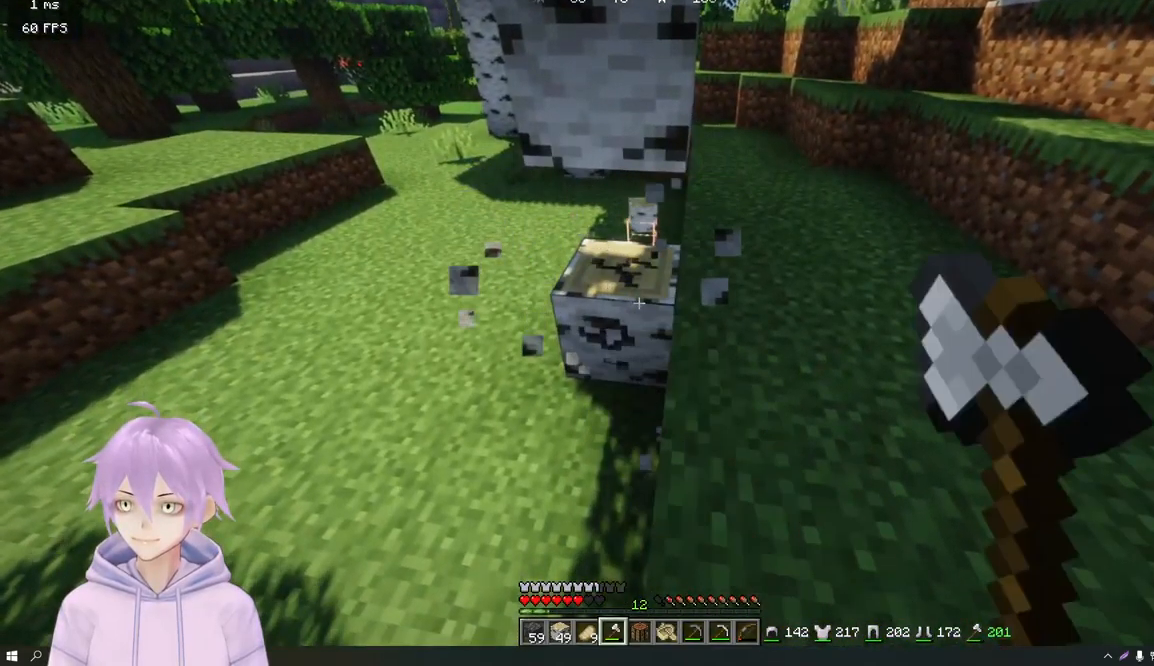
{"keys": ["a", "w"], "mouse": ["left"], "events": [[384, "a", "down"], [384, "w", "down"]]}
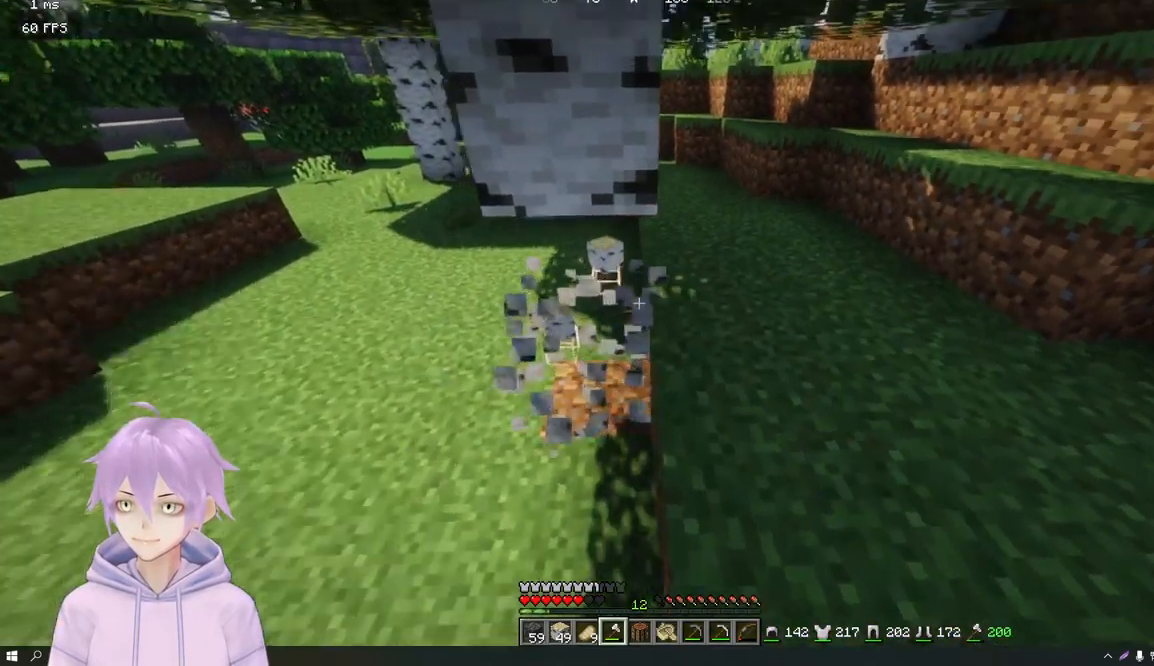
{"keys": [], "mouse": ["left"], "events": [[33, "a", "up"], [283, "a", "down"], [417, "a", "up"], [483, "w", "up"]]}
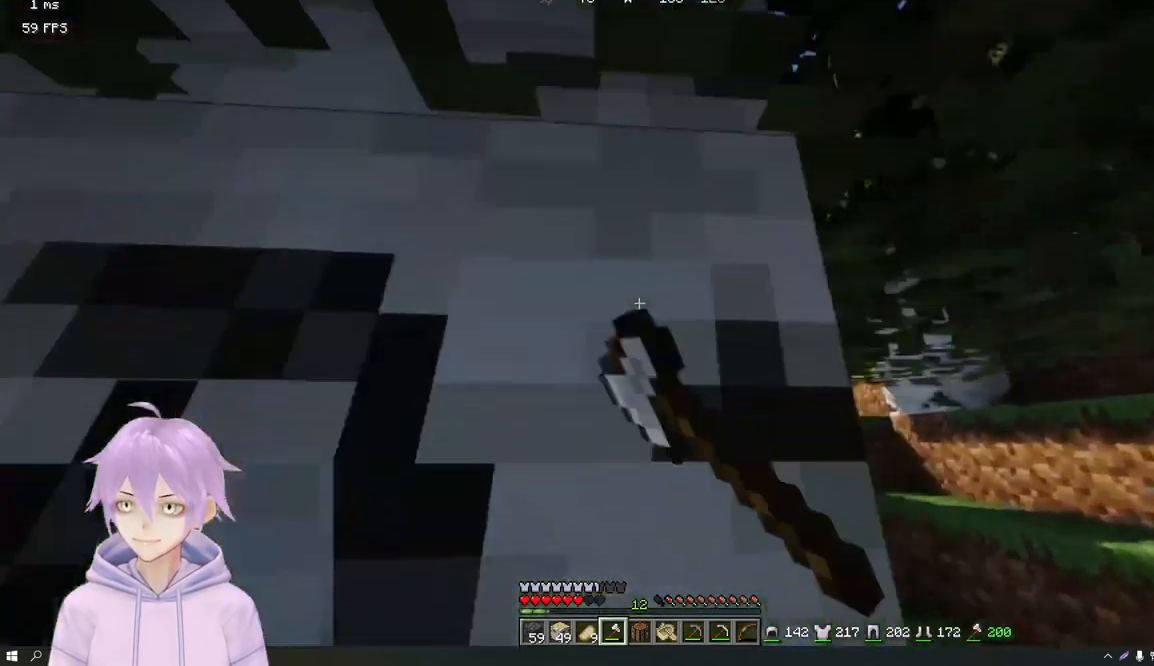
{"keys": [], "mouse": ["left"], "events": []}
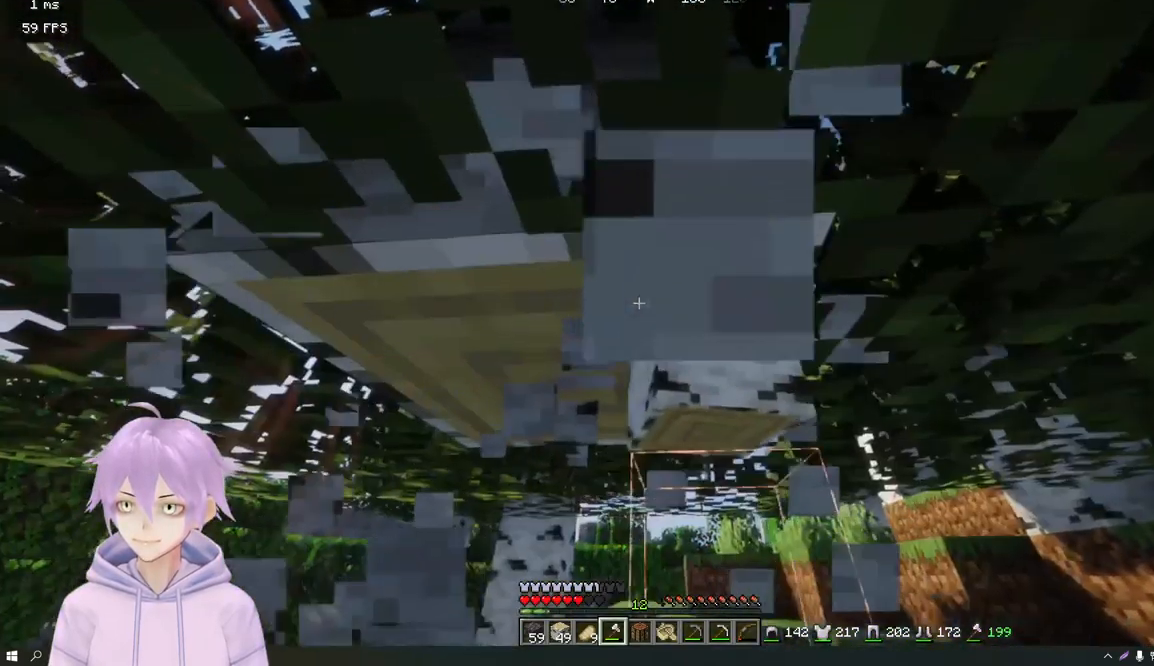
{"keys": [], "mouse": ["left"], "events": [[33, "a", "down"], [33, "w", "down"], [117, "a", "up"], [167, "w", "up"]]}
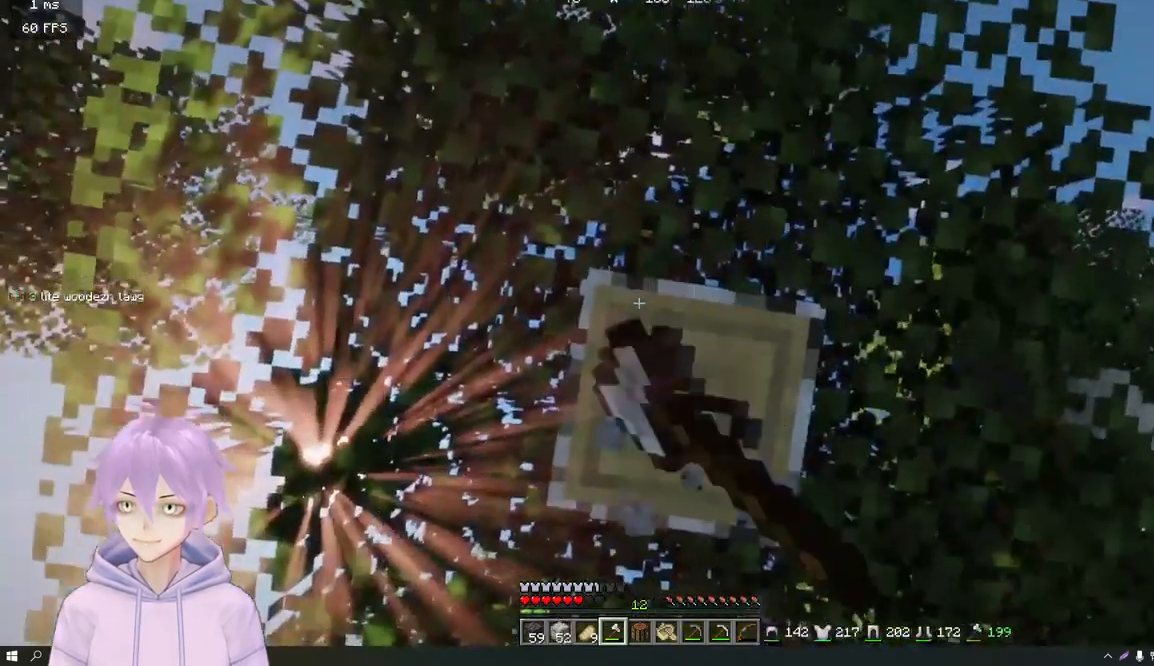
{"keys": [], "mouse": ["left"], "events": [[334, "w", "down"], [468, "w", "up"]]}
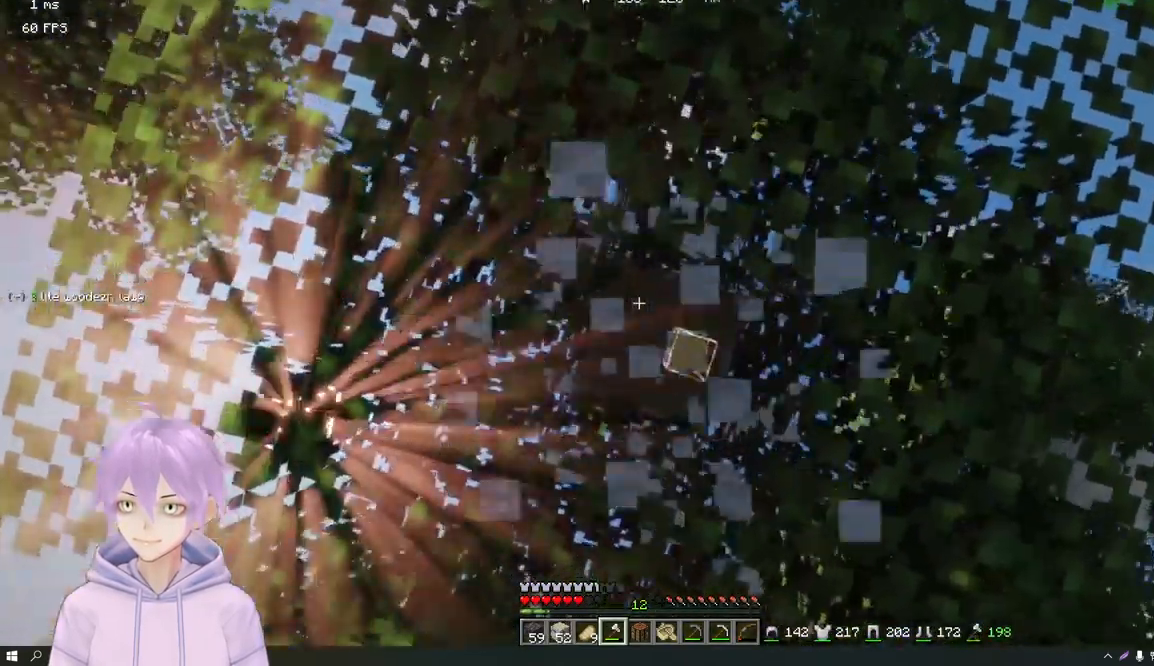
{"keys": [], "mouse": ["left"], "events": [[33, "d", "down"], [200, "d", "up"]]}
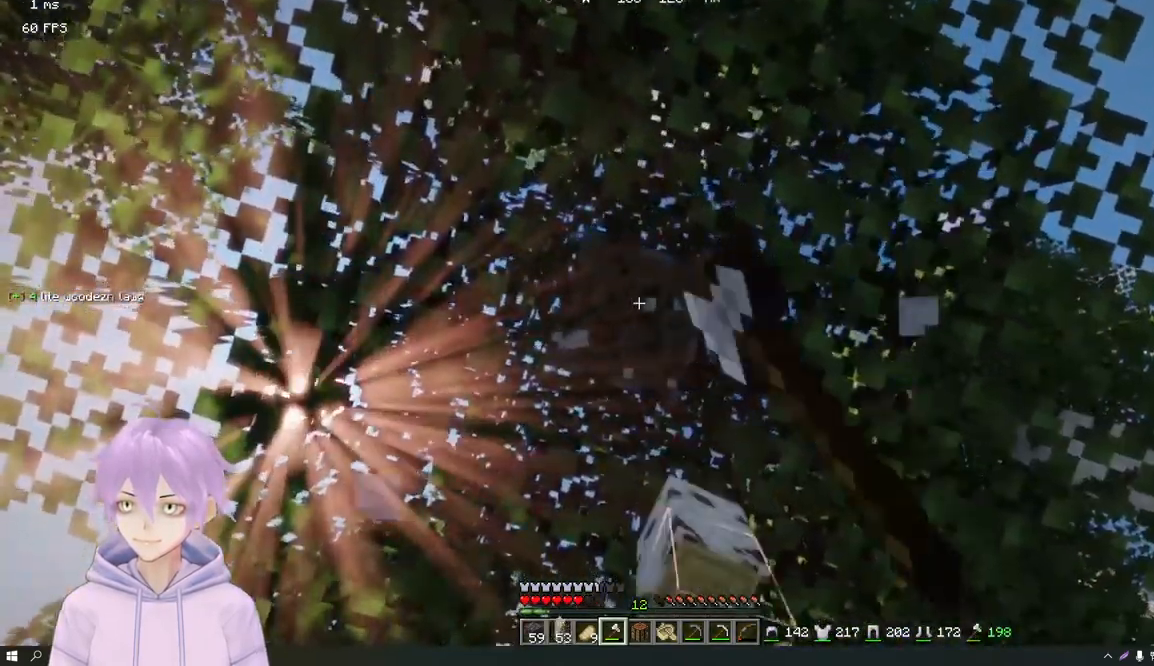
{"keys": [], "mouse": ["left"], "events": []}
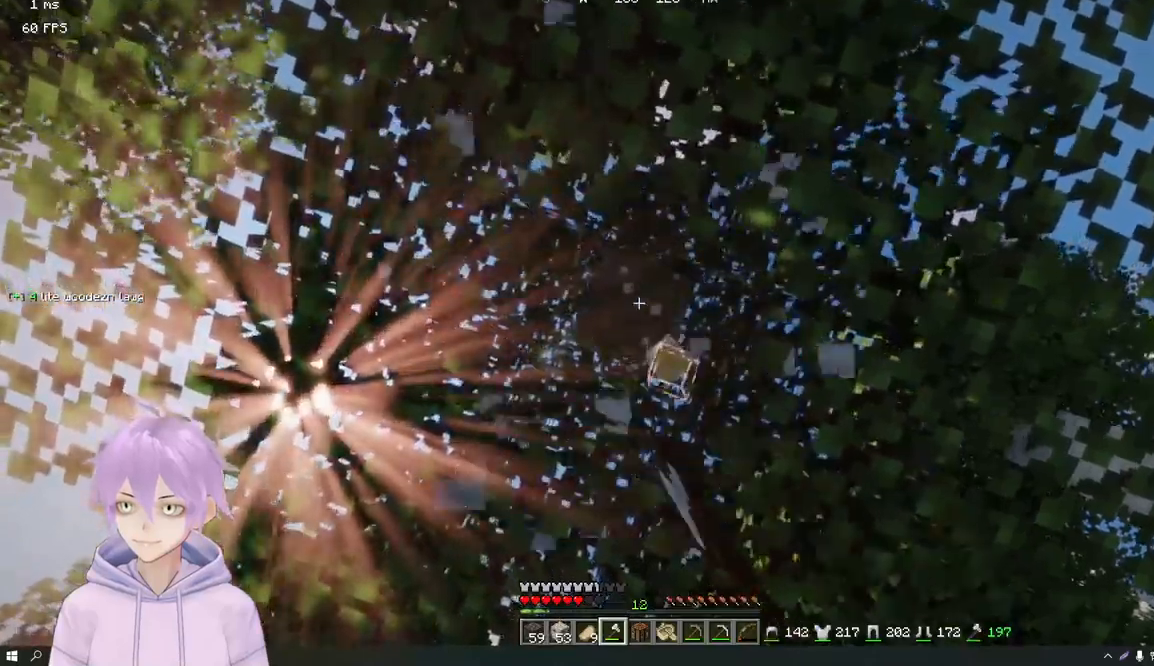
{"keys": [], "mouse": ["left"], "events": []}
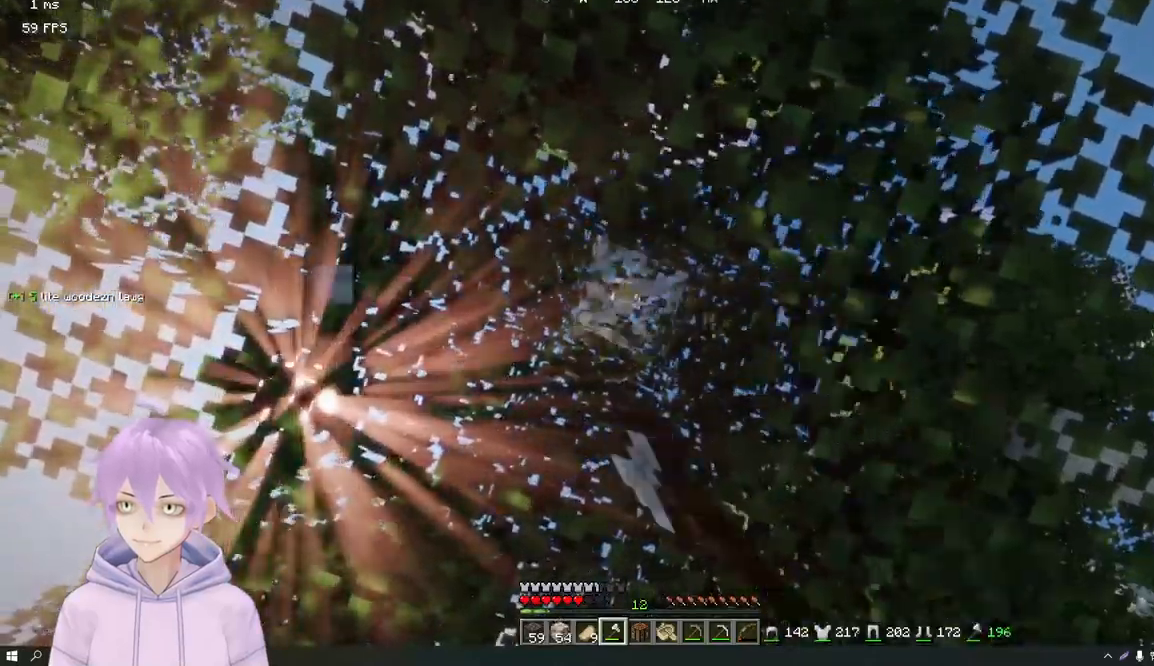
{"keys": [], "mouse": [], "events": [[483, "mouse_left", "up"]]}
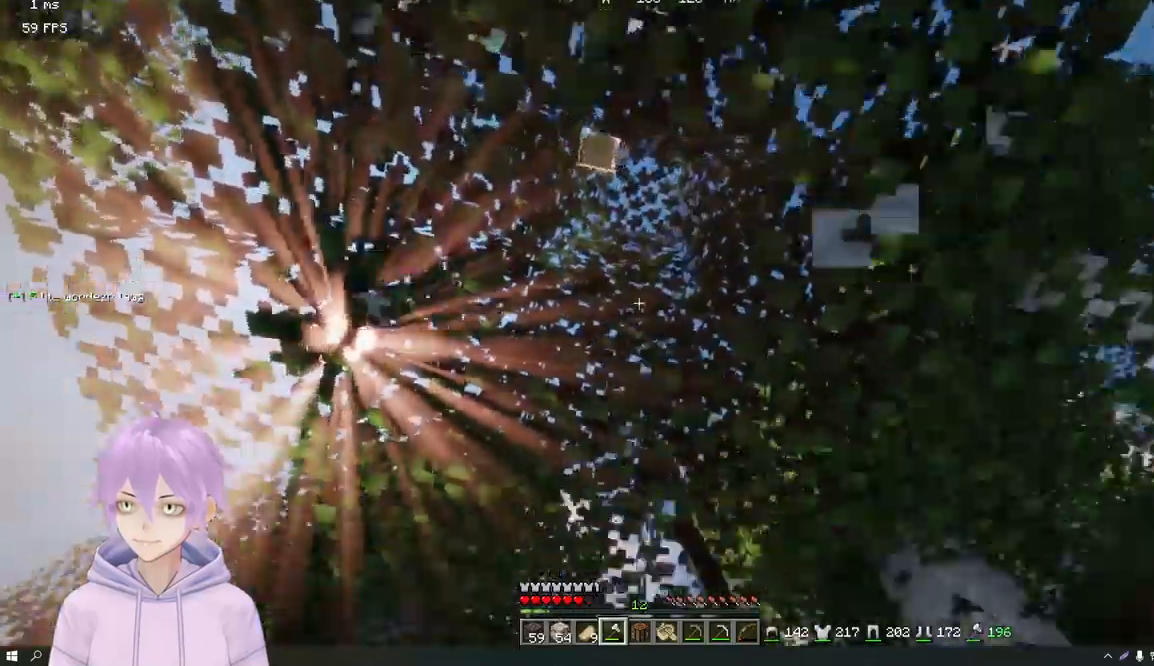
{"keys": ["w"], "mouse": [], "events": [[401, "a", "down"], [401, "w", "down"], [484, "a", "up"]]}
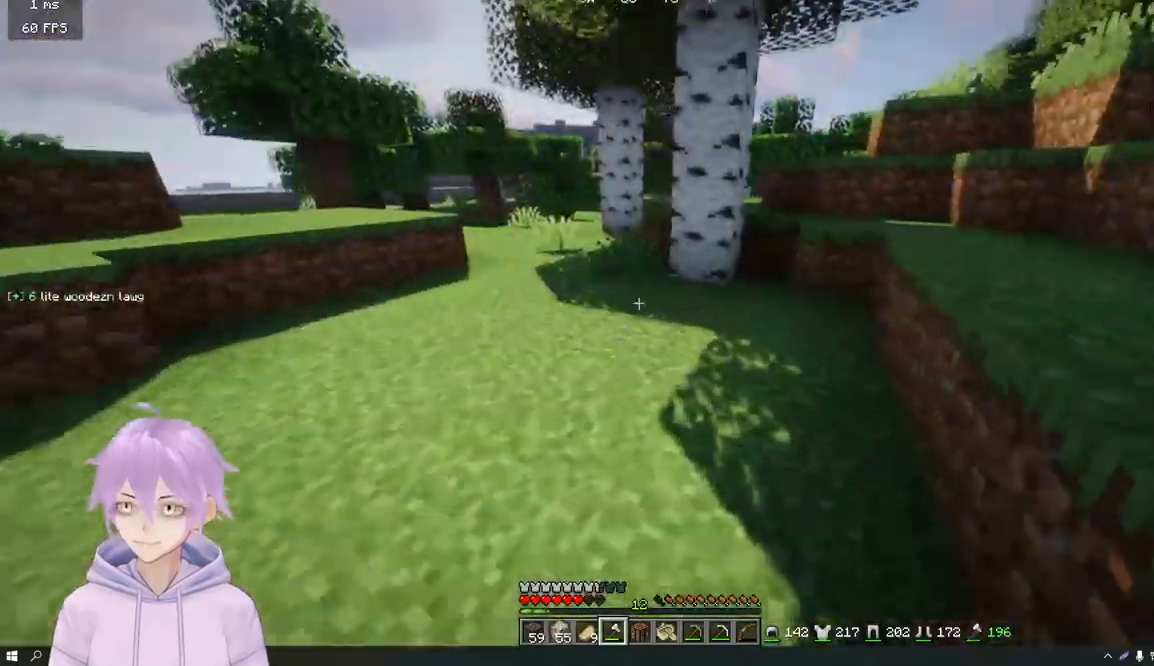
{"keys": ["w"], "mouse": ["left"], "events": [[250, "mouse_left", "down"]]}
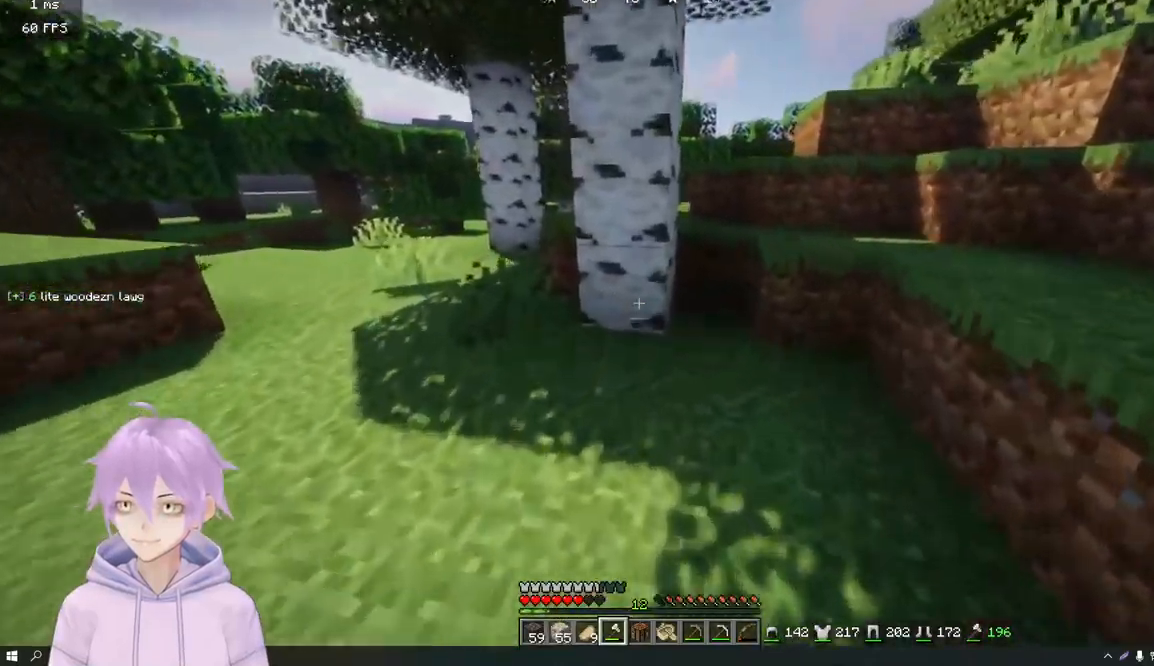
{"keys": [], "mouse": ["left"], "events": [[401, "w", "up"]]}
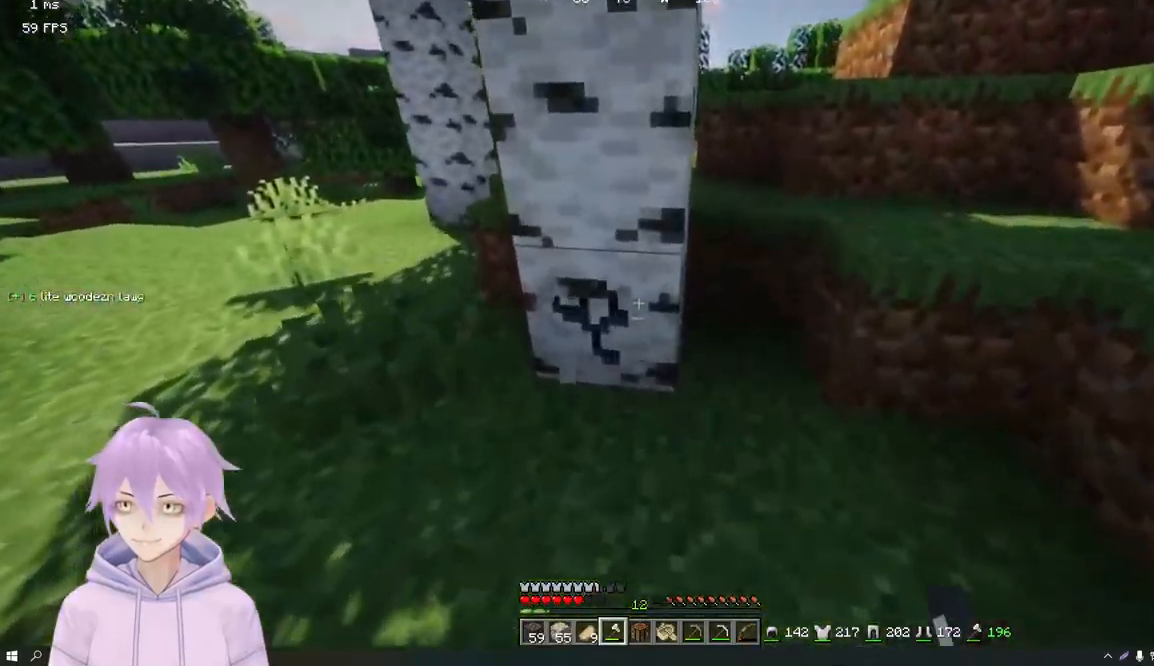
{"keys": ["w"], "mouse": ["left"], "events": [[333, "w", "down"]]}
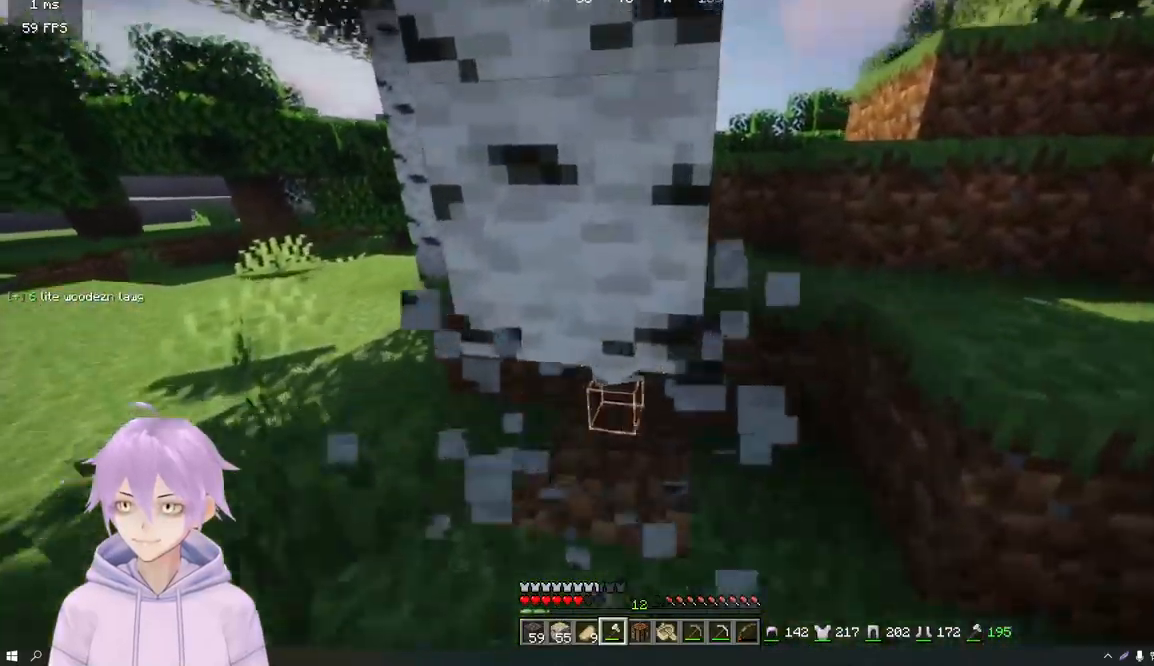
{"keys": [], "mouse": ["left"], "events": [[100, "w", "up"]]}
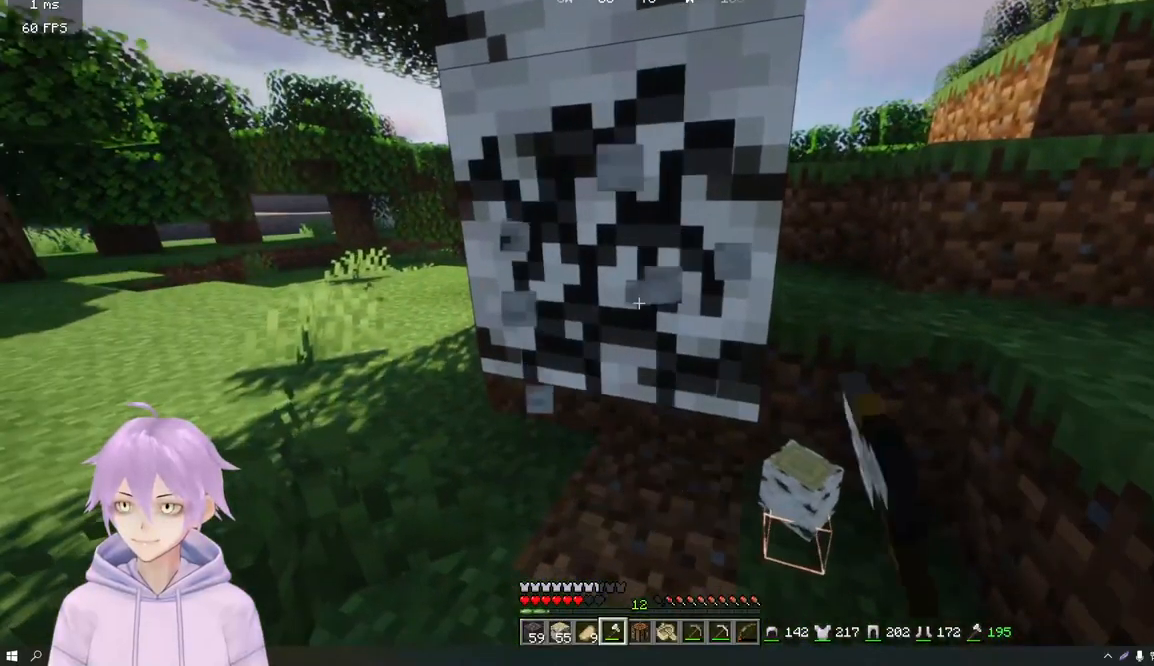
{"keys": [], "mouse": ["left"], "events": [[150, "w", "down"], [450, "w", "up"]]}
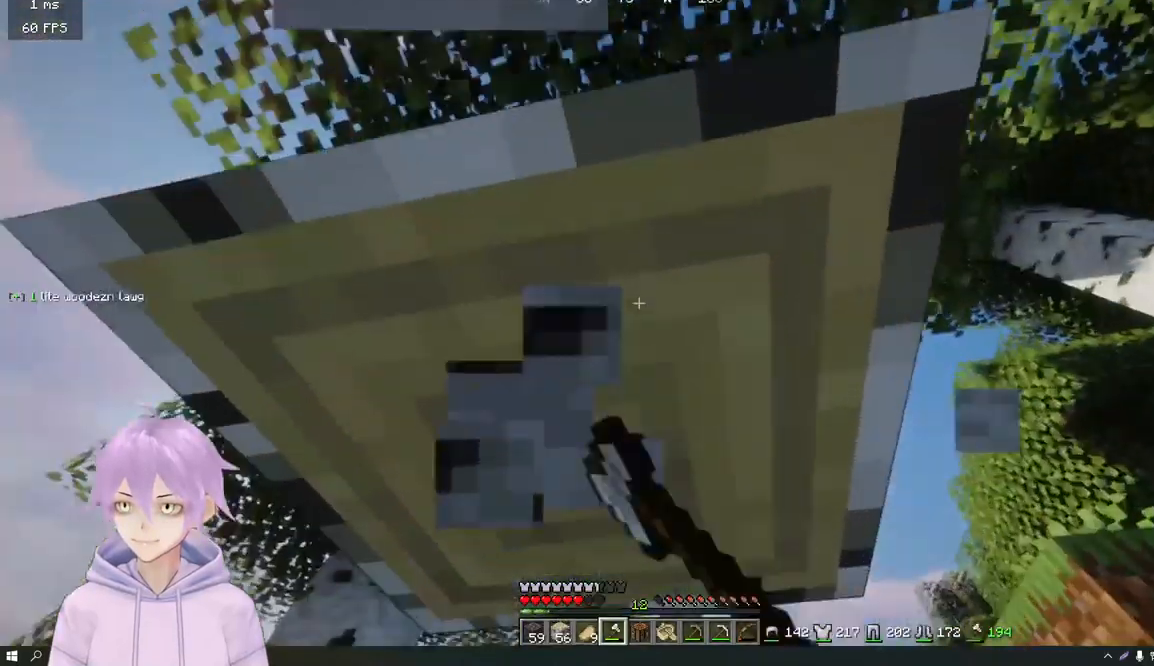
{"keys": [], "mouse": ["left"], "events": []}
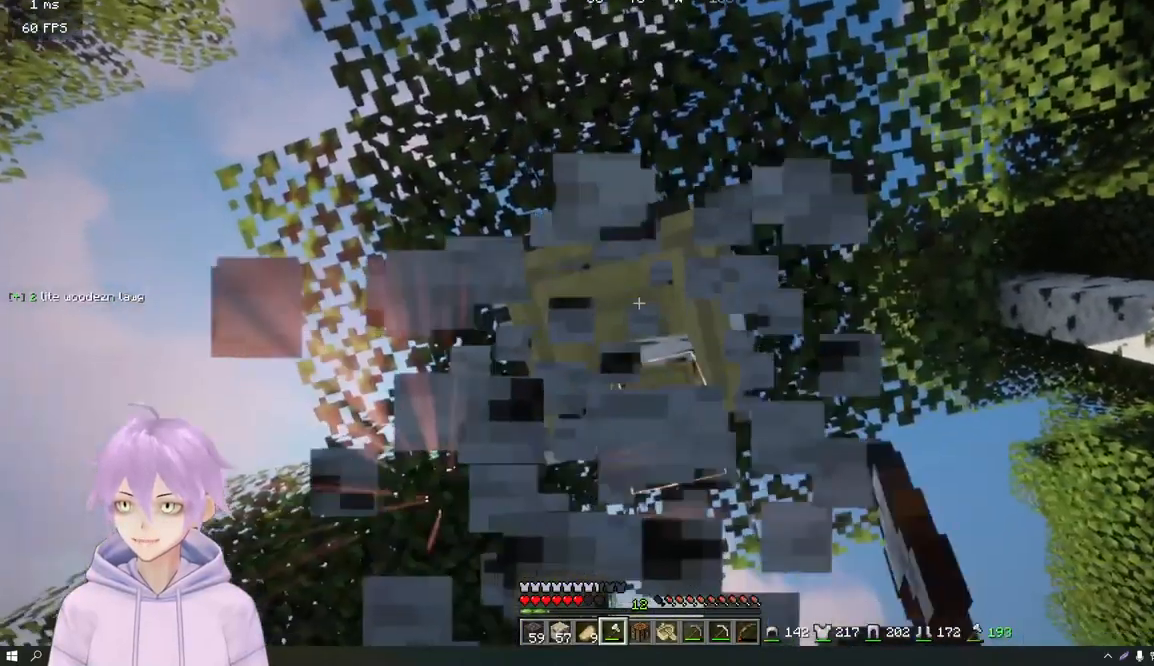
{"keys": [], "mouse": ["left"], "events": []}
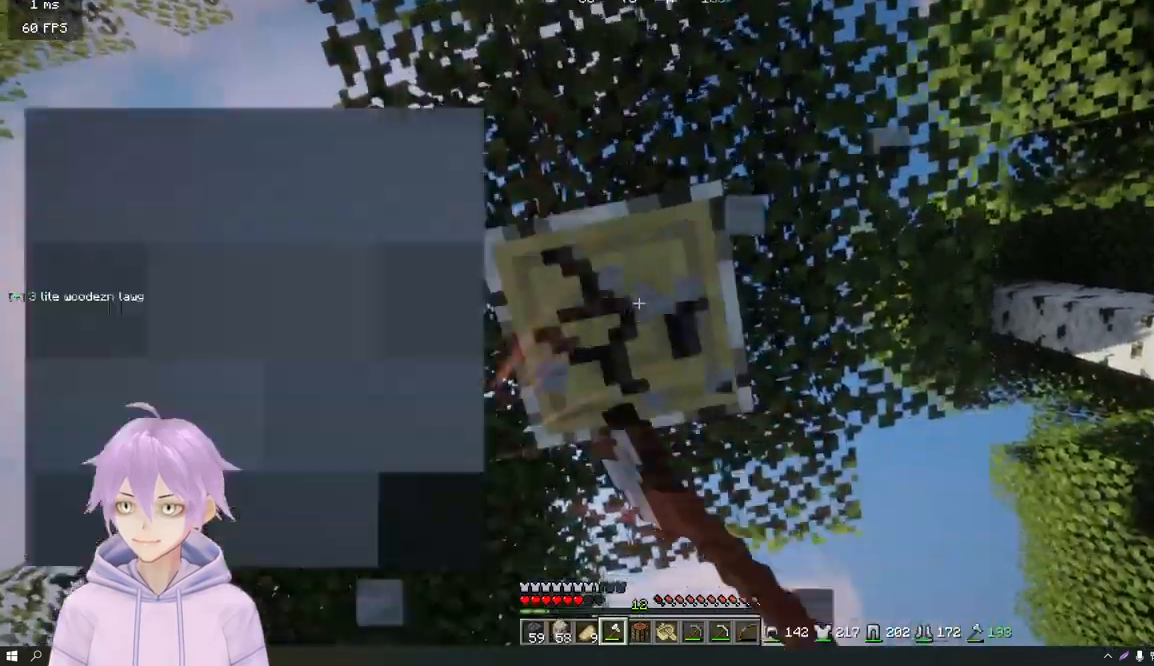
{"keys": [], "mouse": ["left"], "events": []}
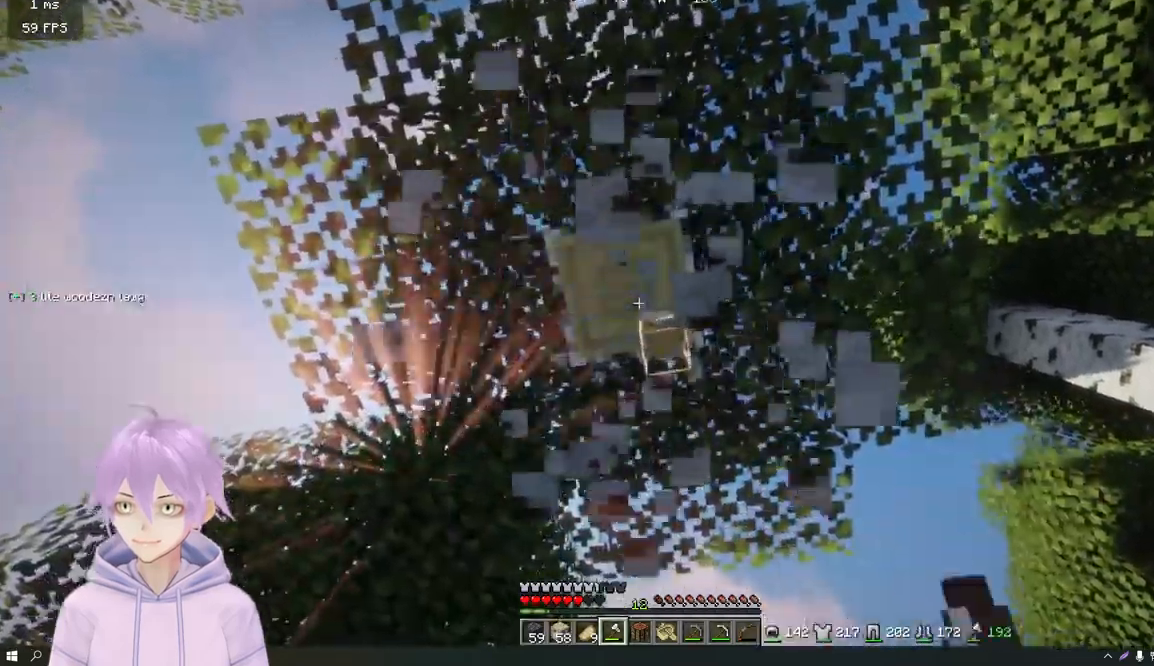
{"keys": [], "mouse": ["left"], "events": []}
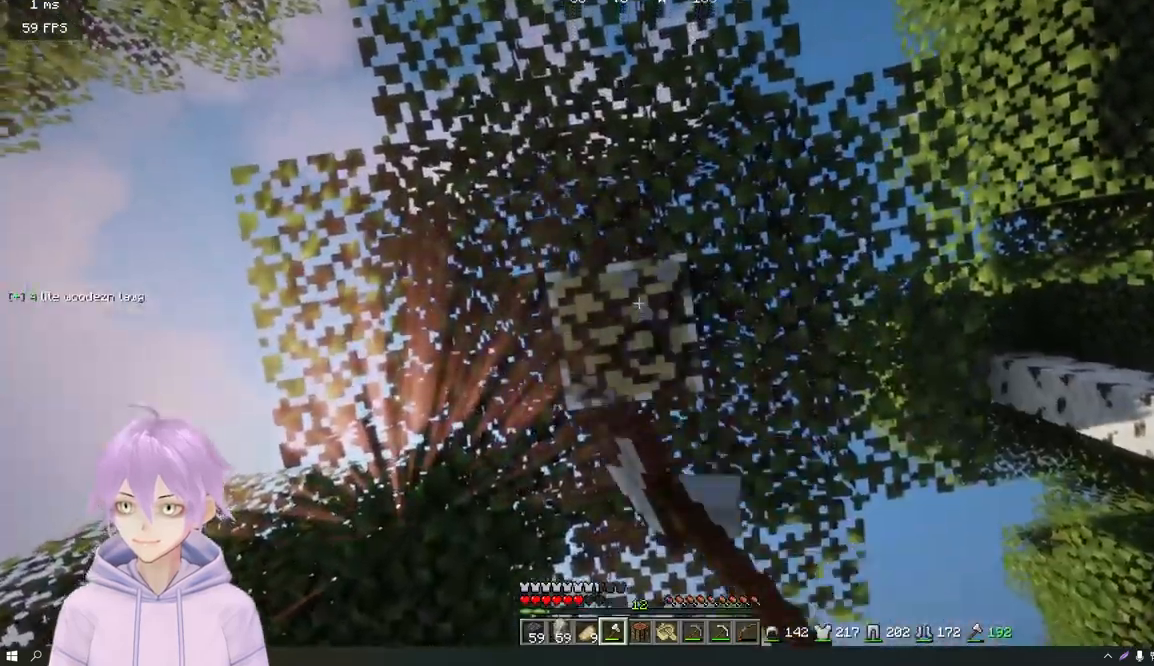
{"keys": [], "mouse": ["left"], "events": []}
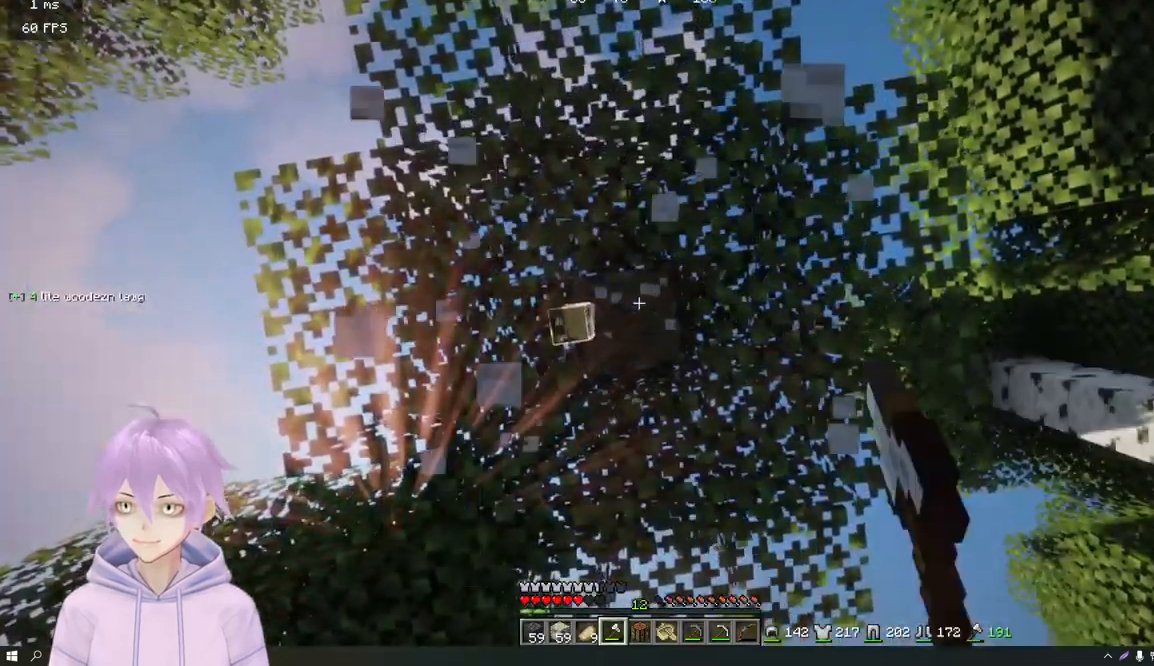
{"keys": [], "mouse": ["left"], "events": []}
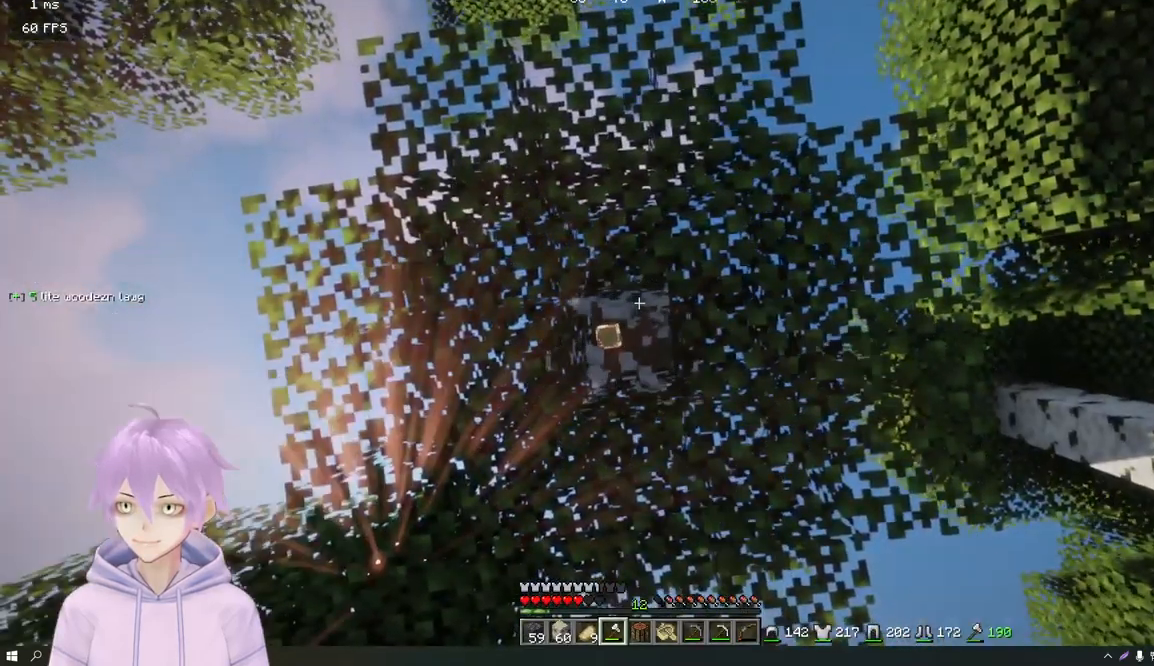
{"keys": [], "mouse": ["left"], "events": [[67, "w", "down"], [184, "w", "up"]]}
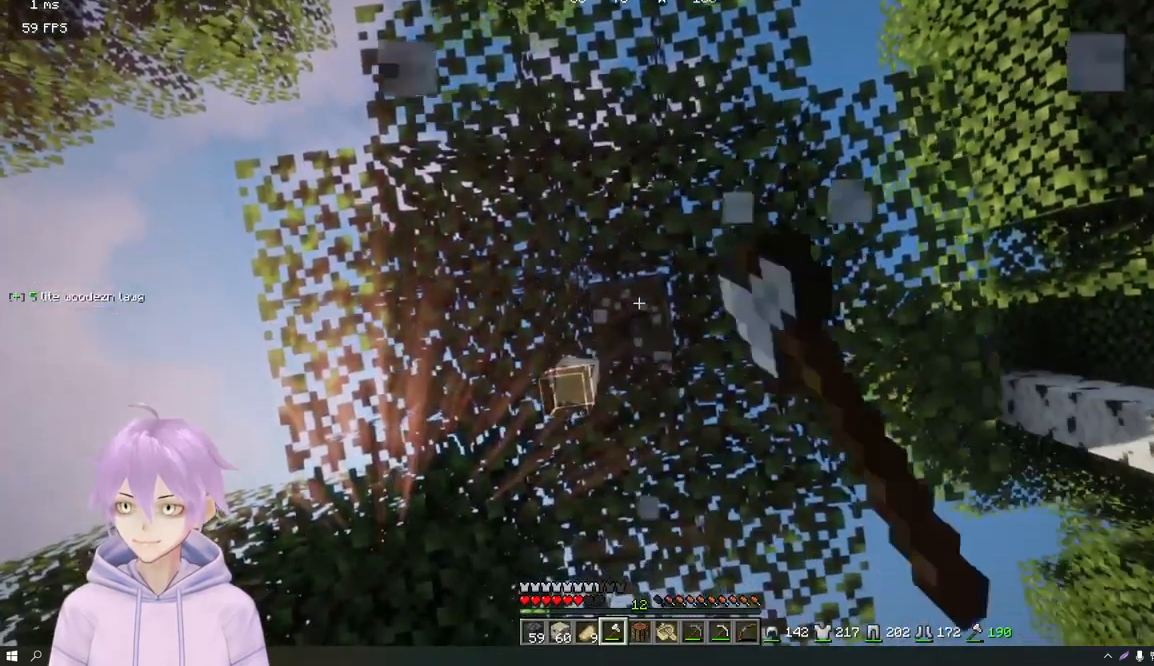
{"keys": [], "mouse": ["left"], "events": []}
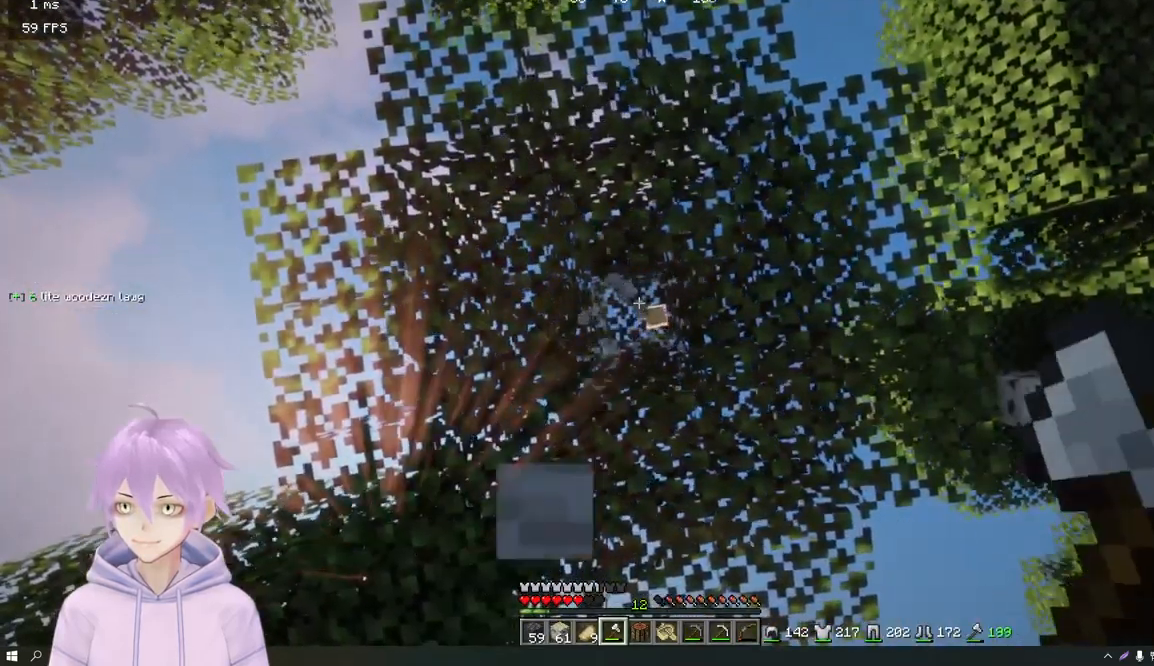
{"keys": ["a", "w"], "mouse": [], "events": [[134, "mouse_left", "up"], [451, "a", "down"], [484, "w", "down"]]}
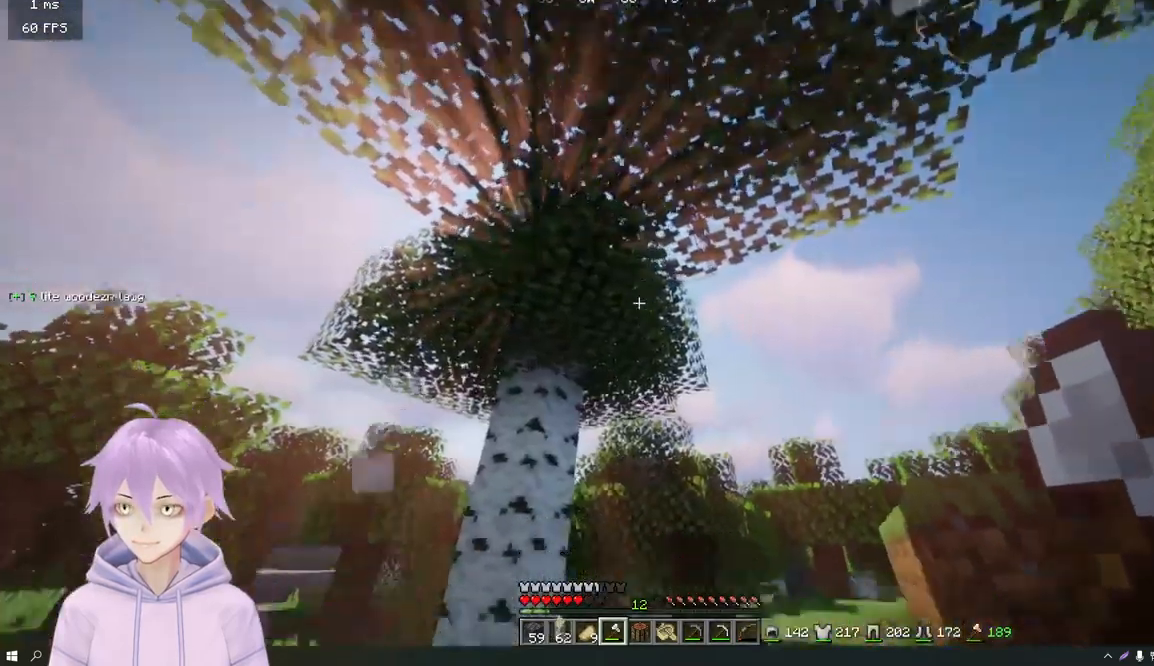
{"keys": ["a", "w"], "mouse": [], "events": []}
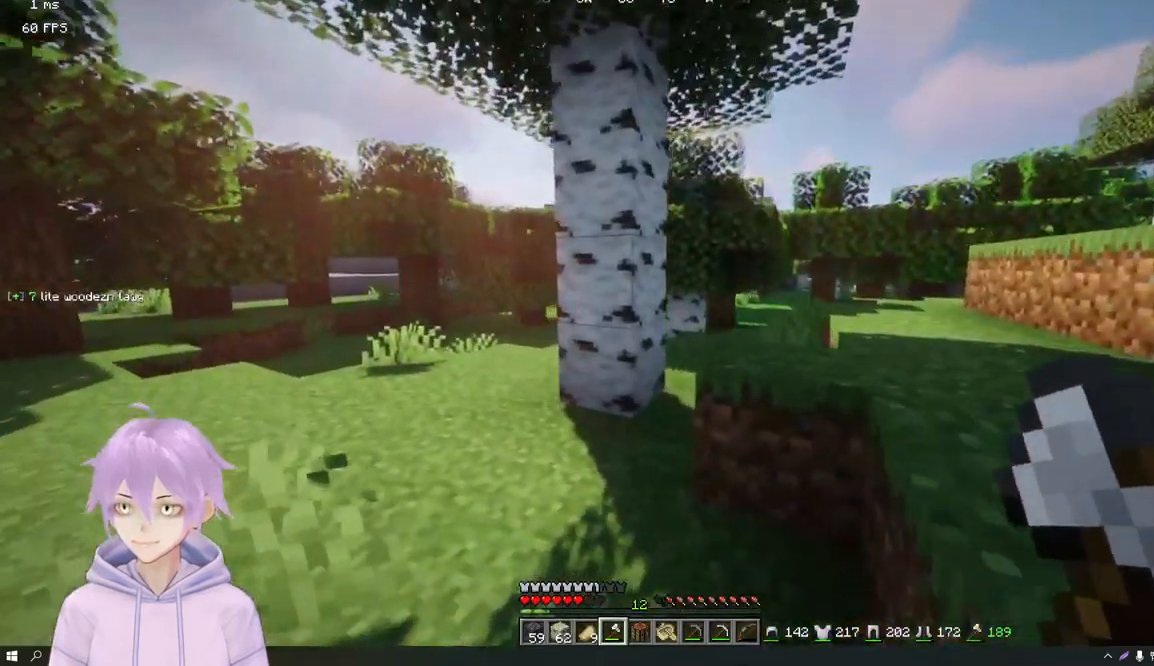
{"keys": [], "mouse": ["left"], "events": [[134, "mouse_left", "down"], [184, "a", "up"], [284, "w", "up"]]}
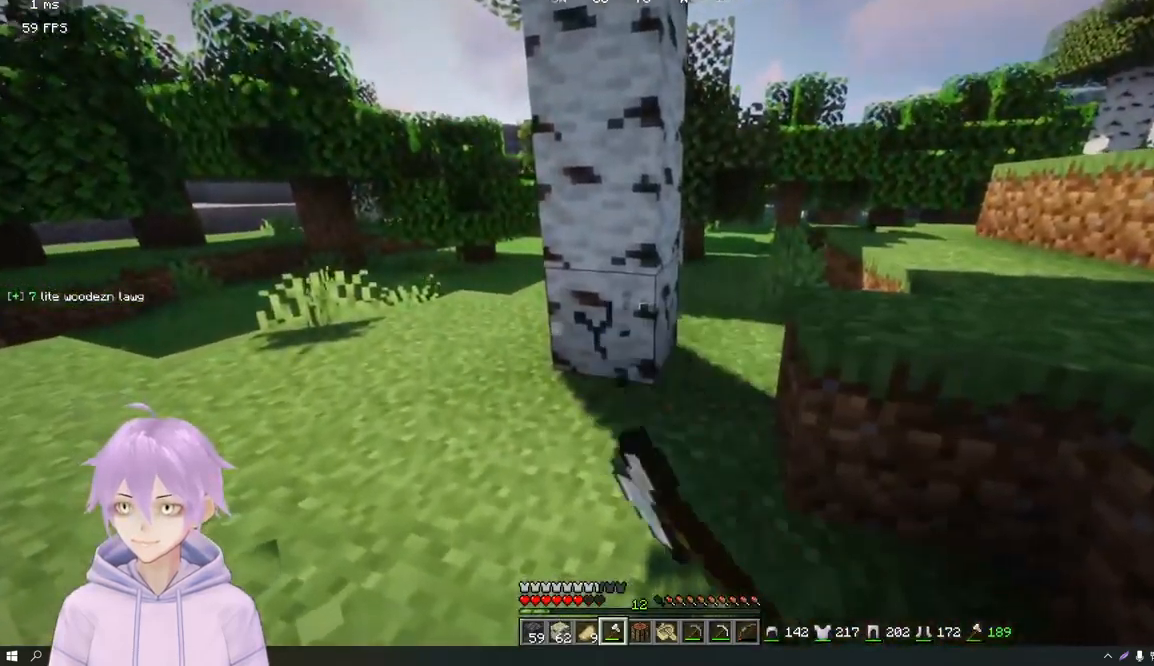
{"keys": ["w"], "mouse": ["left"], "events": [[299, "w", "down"]]}
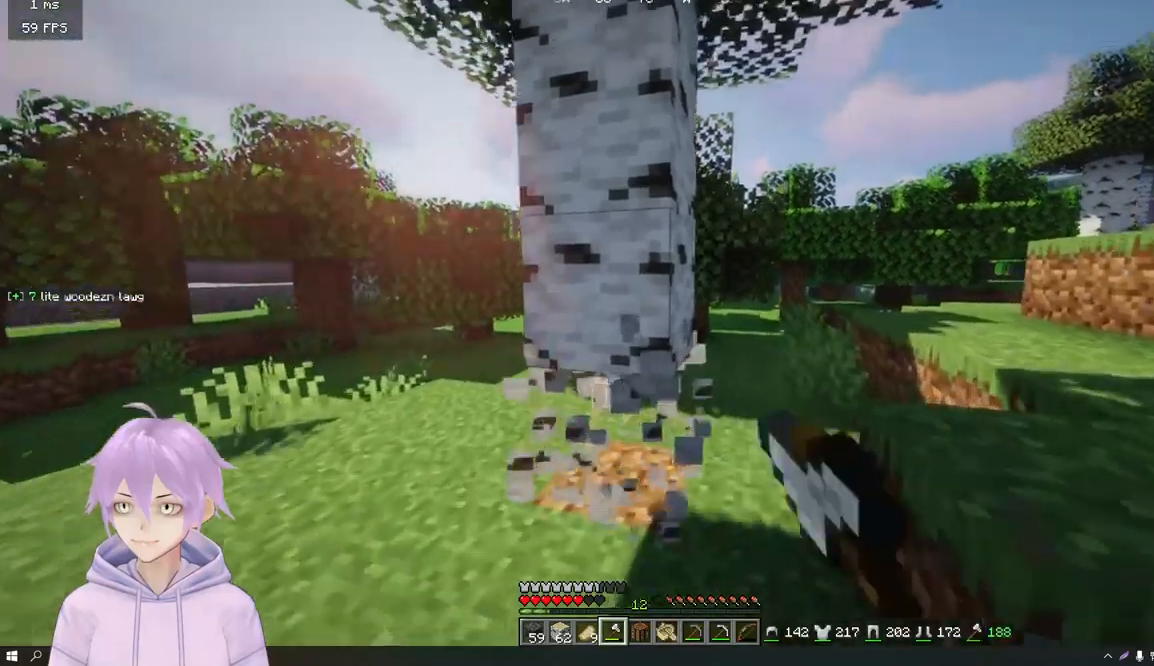
{"keys": [], "mouse": ["left"], "events": [[183, "w", "up"]]}